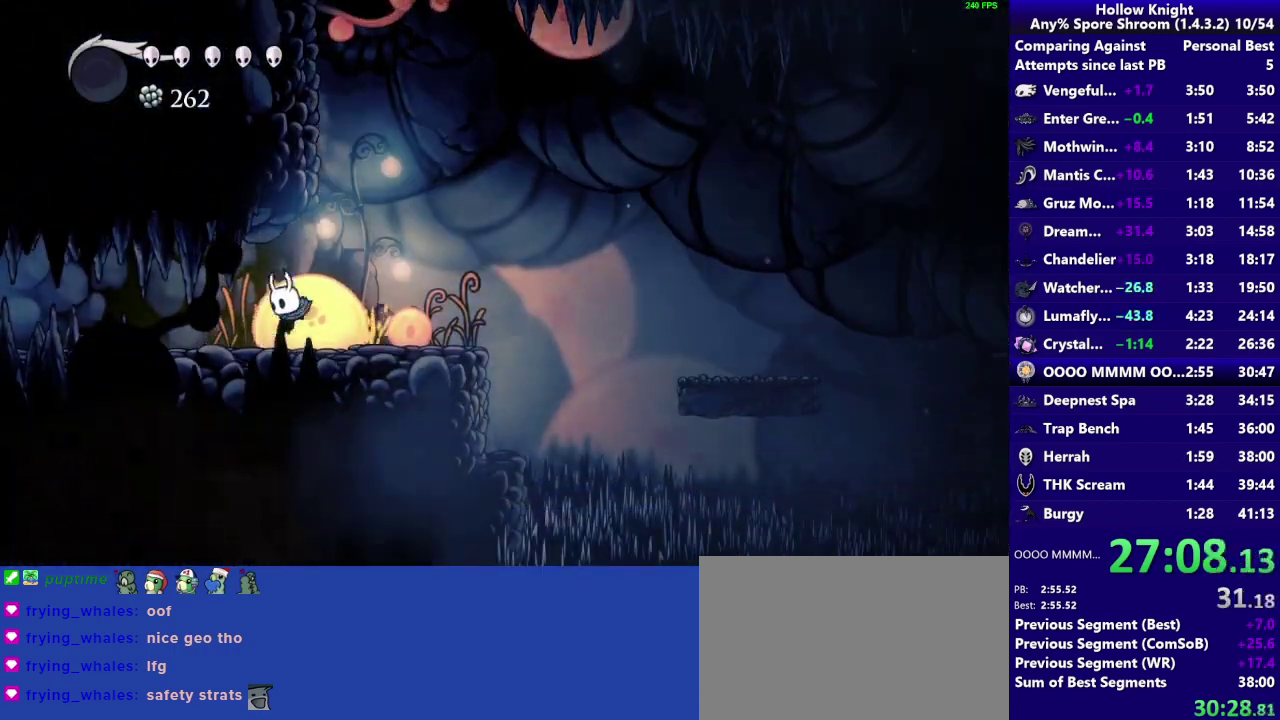
Gameplay with a controller (PlayStation layout); each line is a JSON object with the inputs held at the frame after it. "events" lists button and stick changes between this image and that frame as [ms after this image, input, new state], when the widget could be followed in between. Not read: L3 R3.
{"buttons": ["L2"], "left_stick": "center", "right_stick": "center", "events": [[167, "L2", "down"], [200, "left_stick", "center"]]}
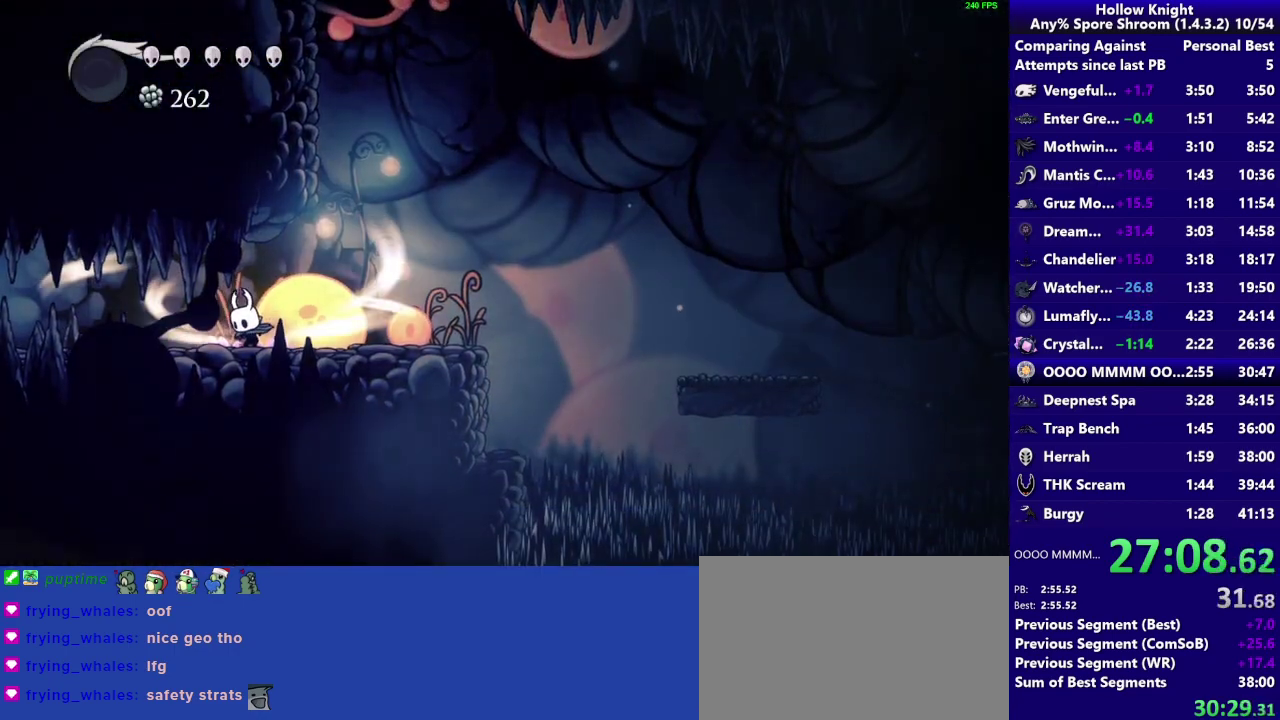
{"buttons": ["L2"], "left_stick": "center", "right_stick": "center", "events": []}
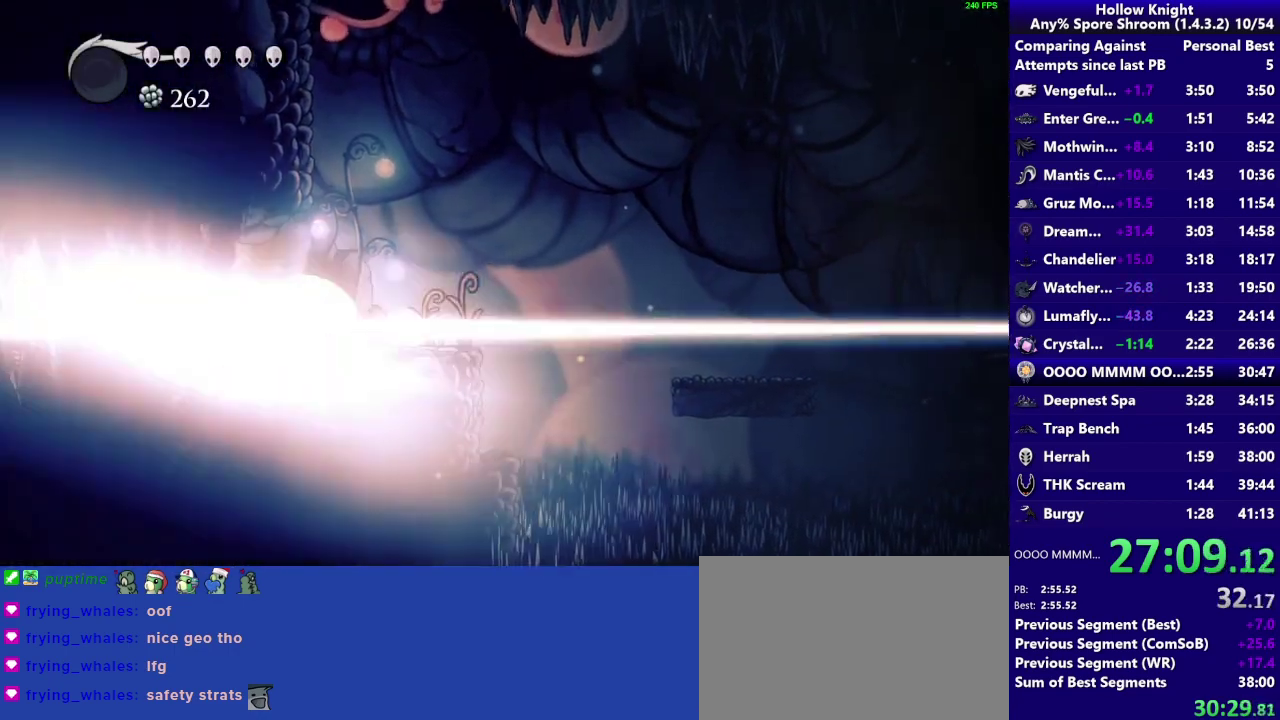
{"buttons": [], "left_stick": "center", "right_stick": "center", "events": [[33, "L2", "up"]]}
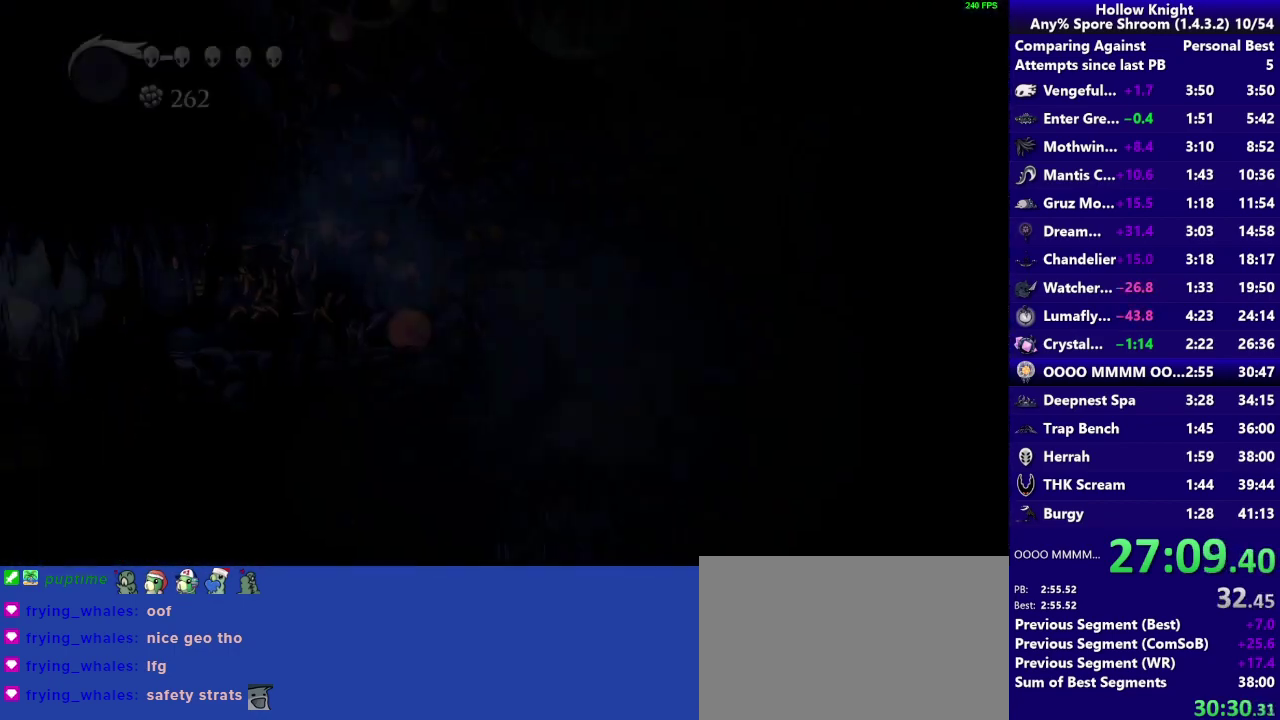
{"buttons": [], "left_stick": "center", "right_stick": "center", "events": []}
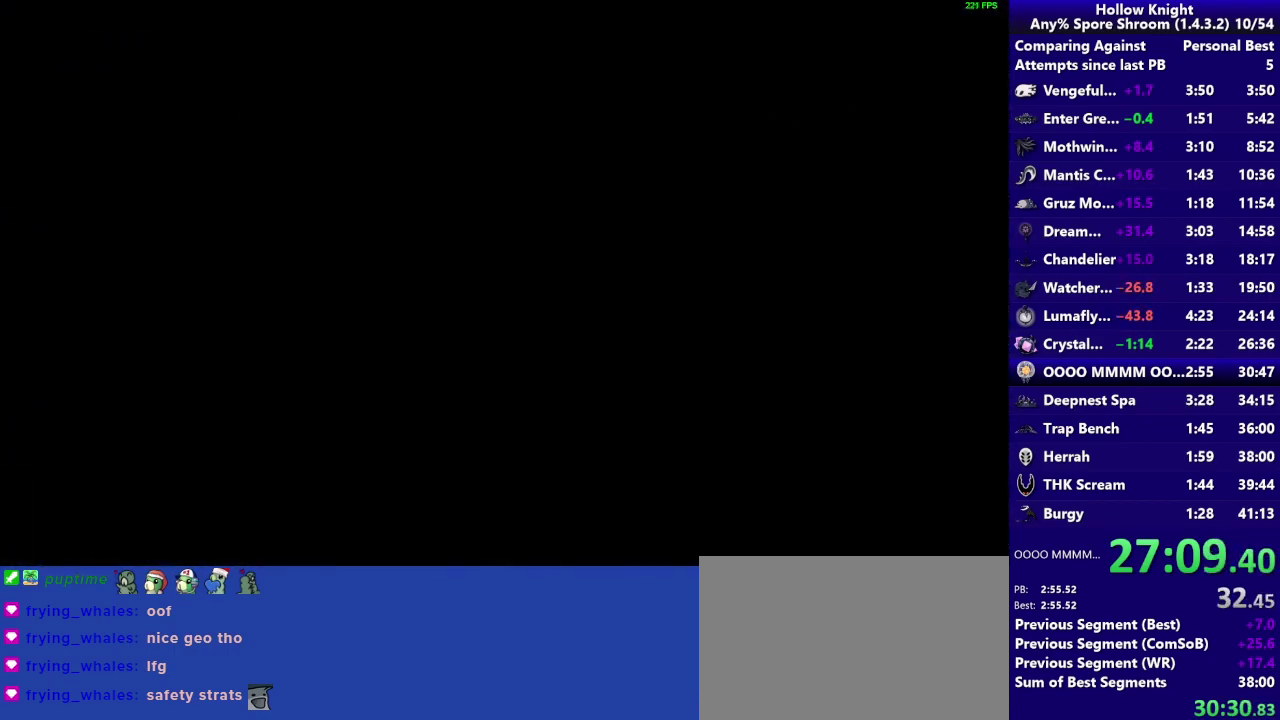
{"buttons": [], "left_stick": "center", "right_stick": "center", "events": []}
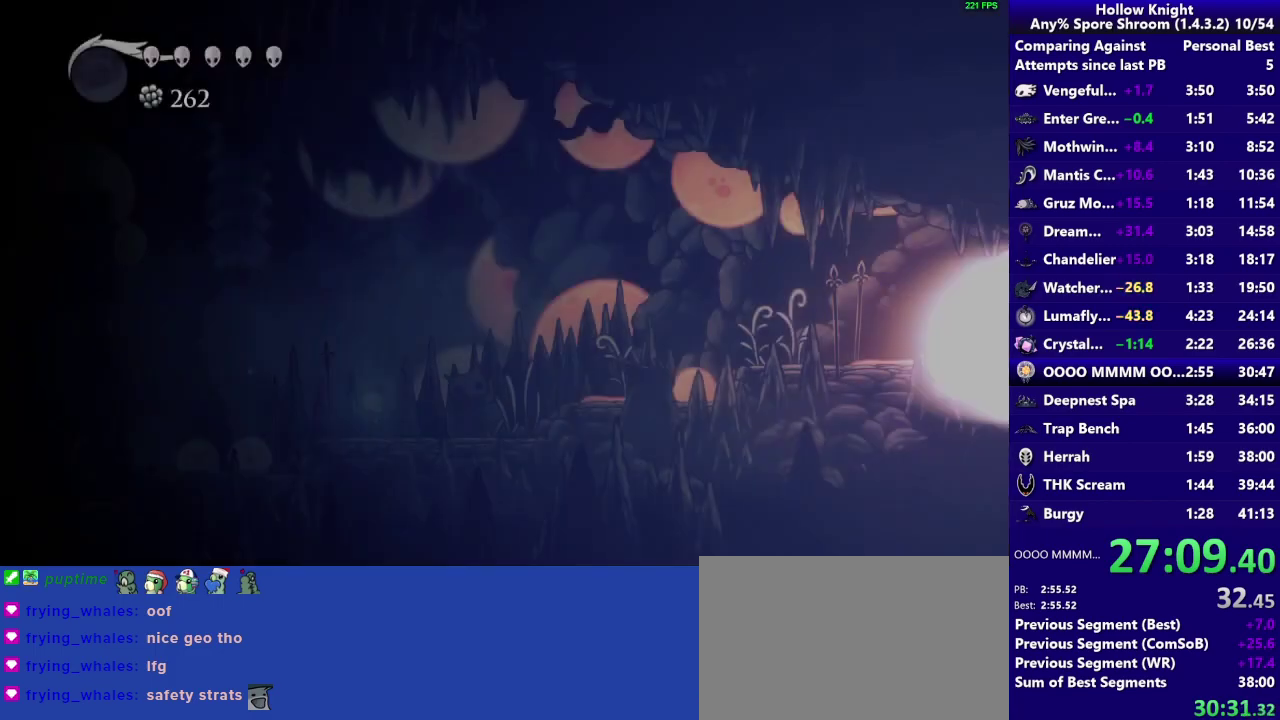
{"buttons": [], "left_stick": "center", "right_stick": "center", "events": []}
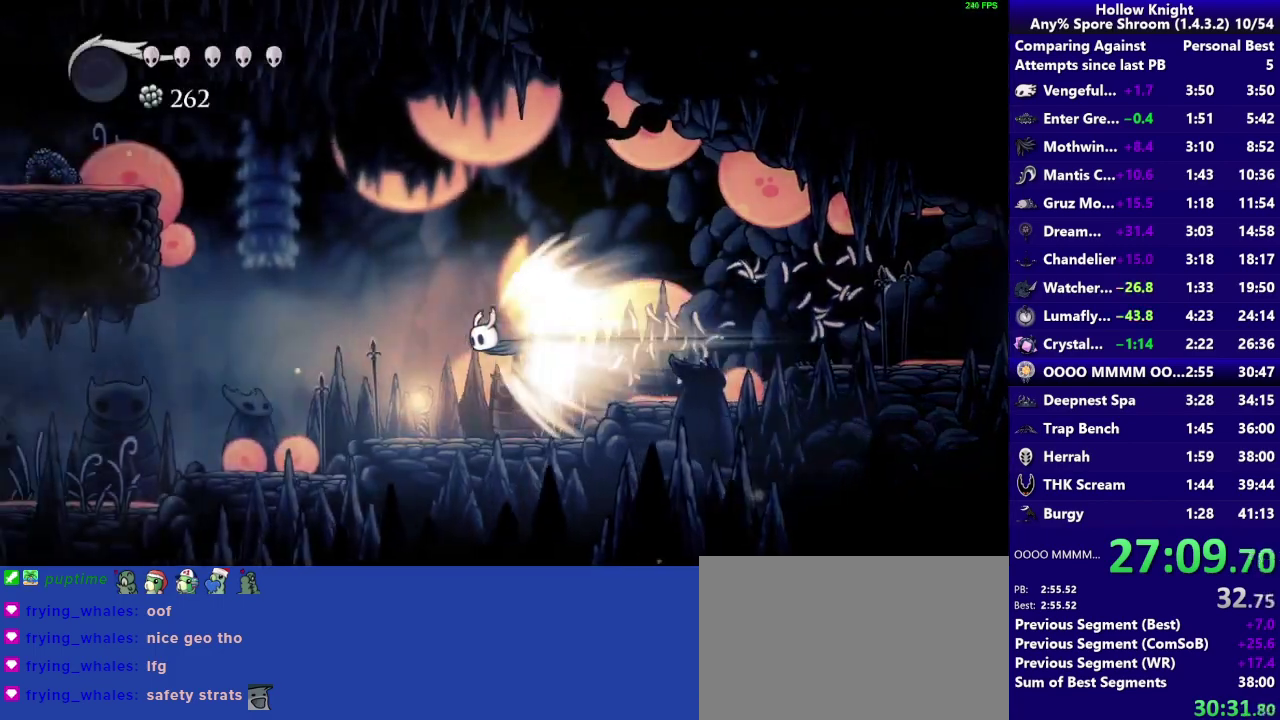
{"buttons": [], "left_stick": "center", "right_stick": "center", "events": []}
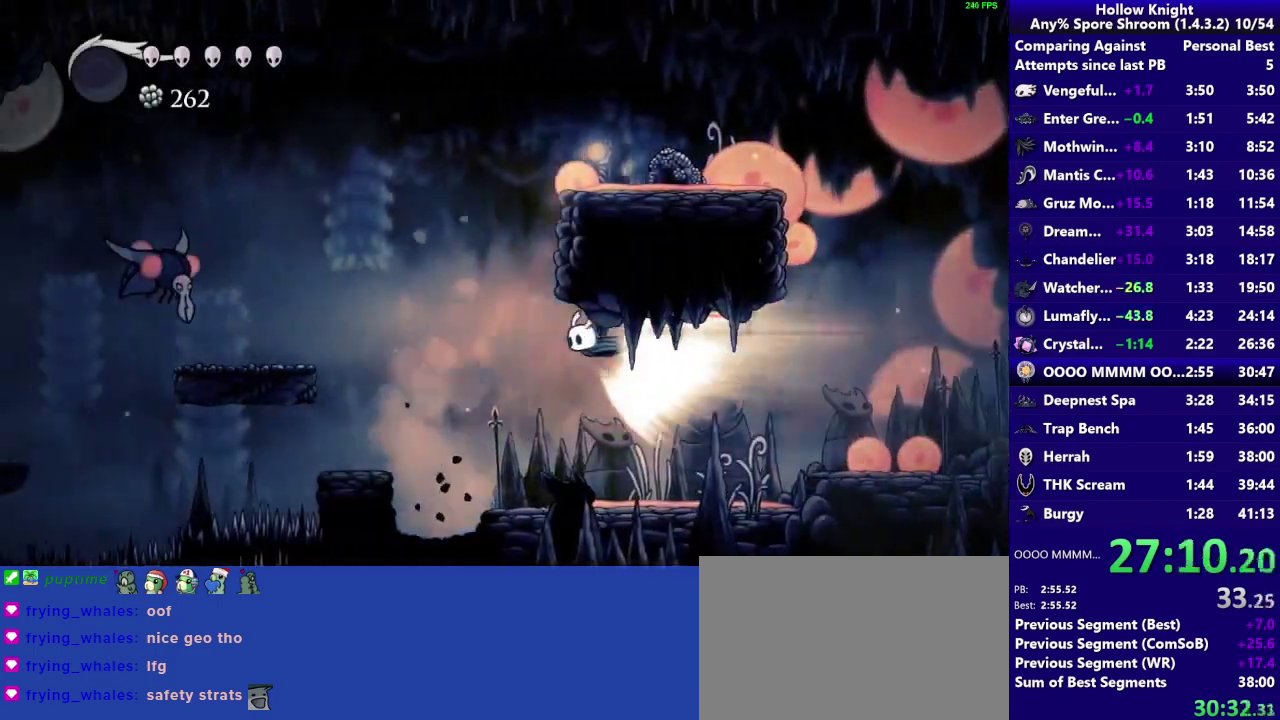
{"buttons": ["CROSS"], "left_stick": "center", "right_stick": "center", "events": [[467, "CROSS", "down"]]}
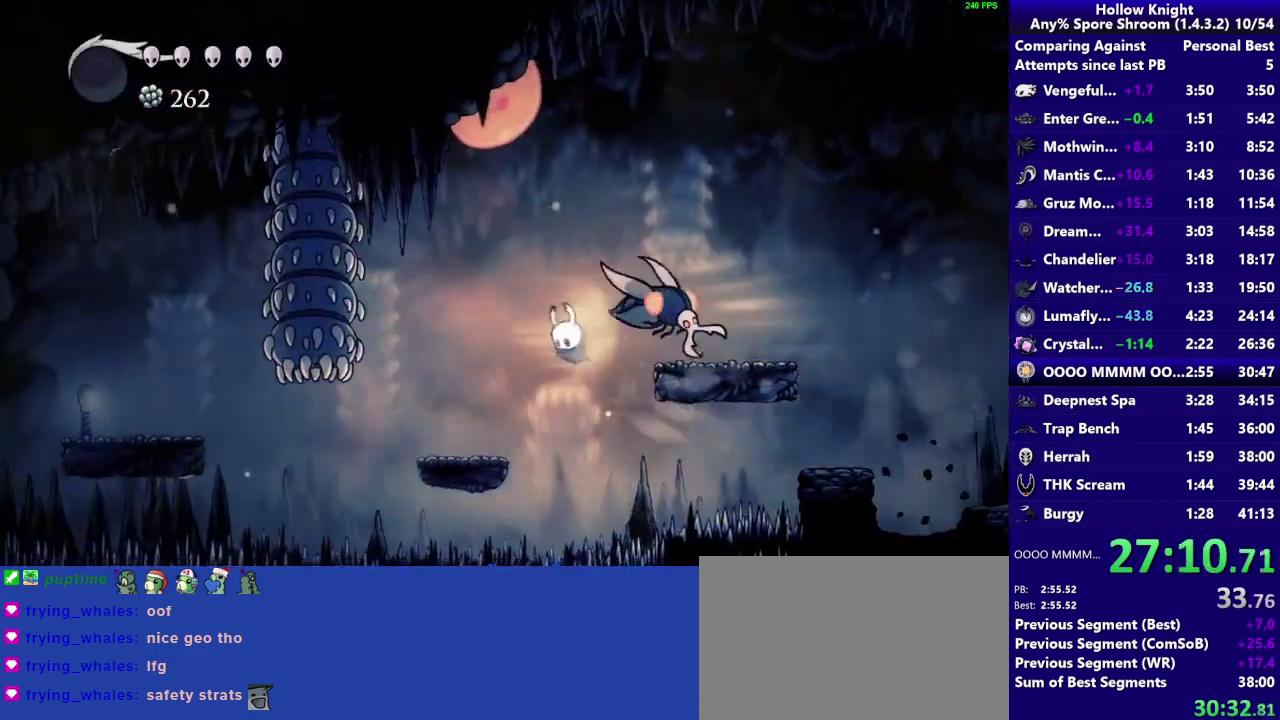
{"buttons": [], "left_stick": "left", "right_stick": "center", "events": [[133, "CROSS", "up"], [200, "left_stick", "left"]]}